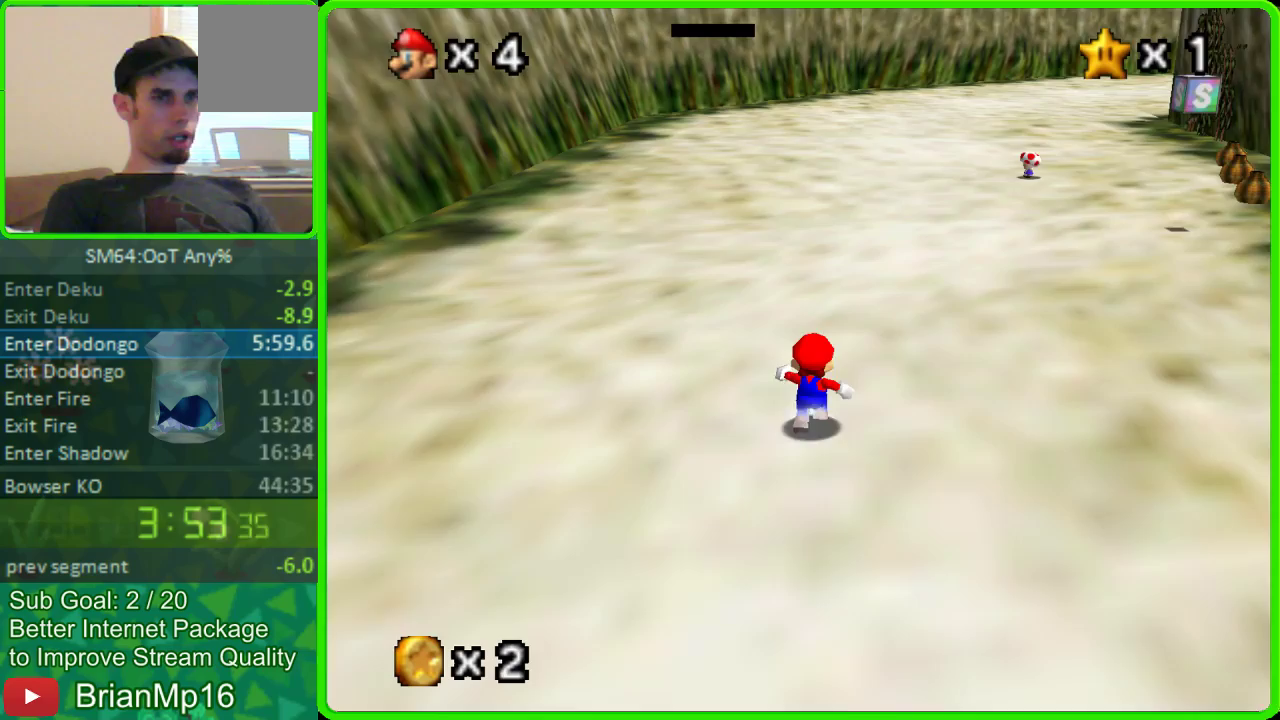
Gameplay with a controller (Nintendo layout); each line is a JSON object with the inputs held at the frame after it. "button_events" lists button changes between this image and that frame as [ms after this image, input, new state], when the widget could be followed in between (sticks are given only as held states). Not read: L3 R3 START.
{"buttons": [], "left_stick": "up", "button_events": [[200, "A", "down"], [300, "A", "up"]]}
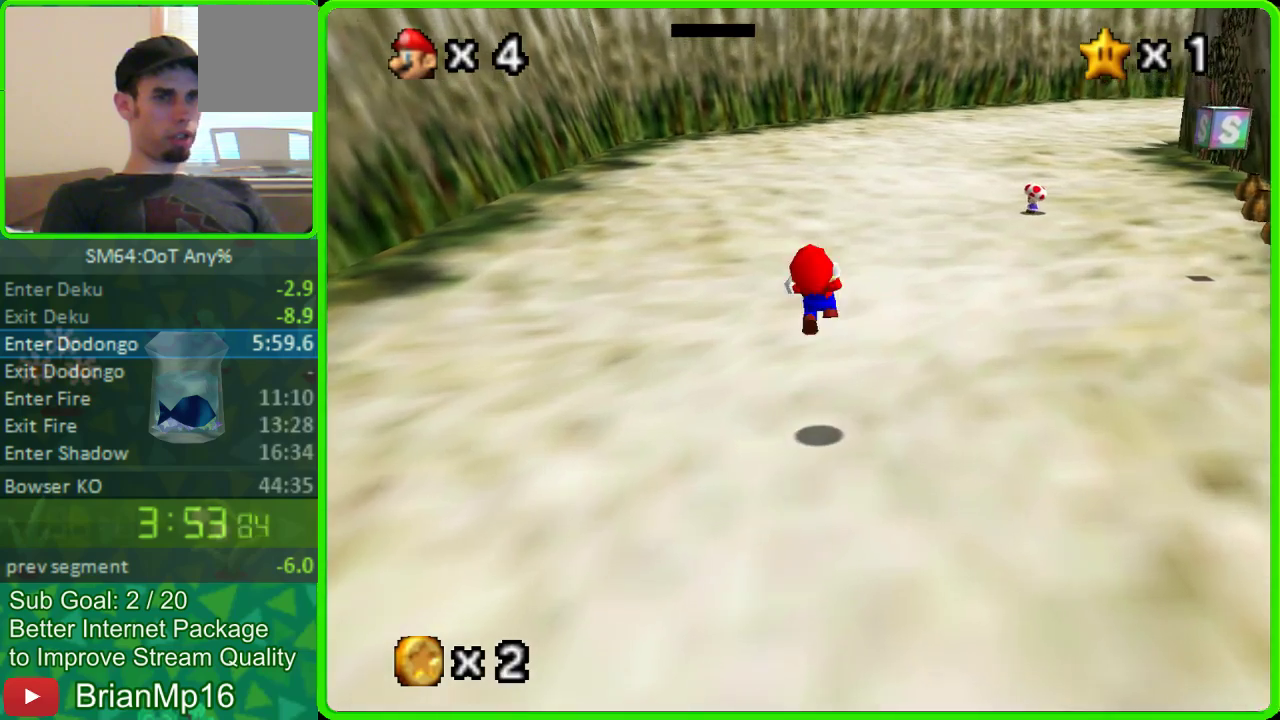
{"buttons": [], "left_stick": "up", "button_events": []}
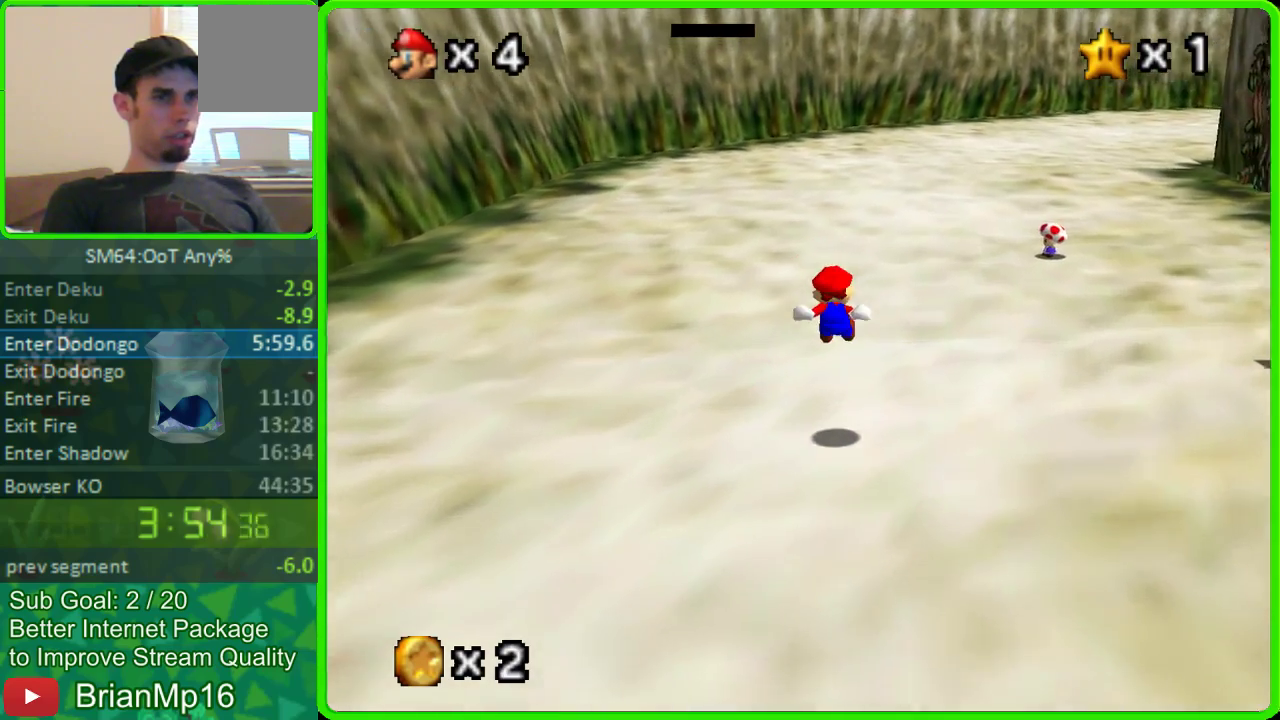
{"buttons": [], "left_stick": "up", "button_events": [[300, "A", "down"], [467, "A", "up"]]}
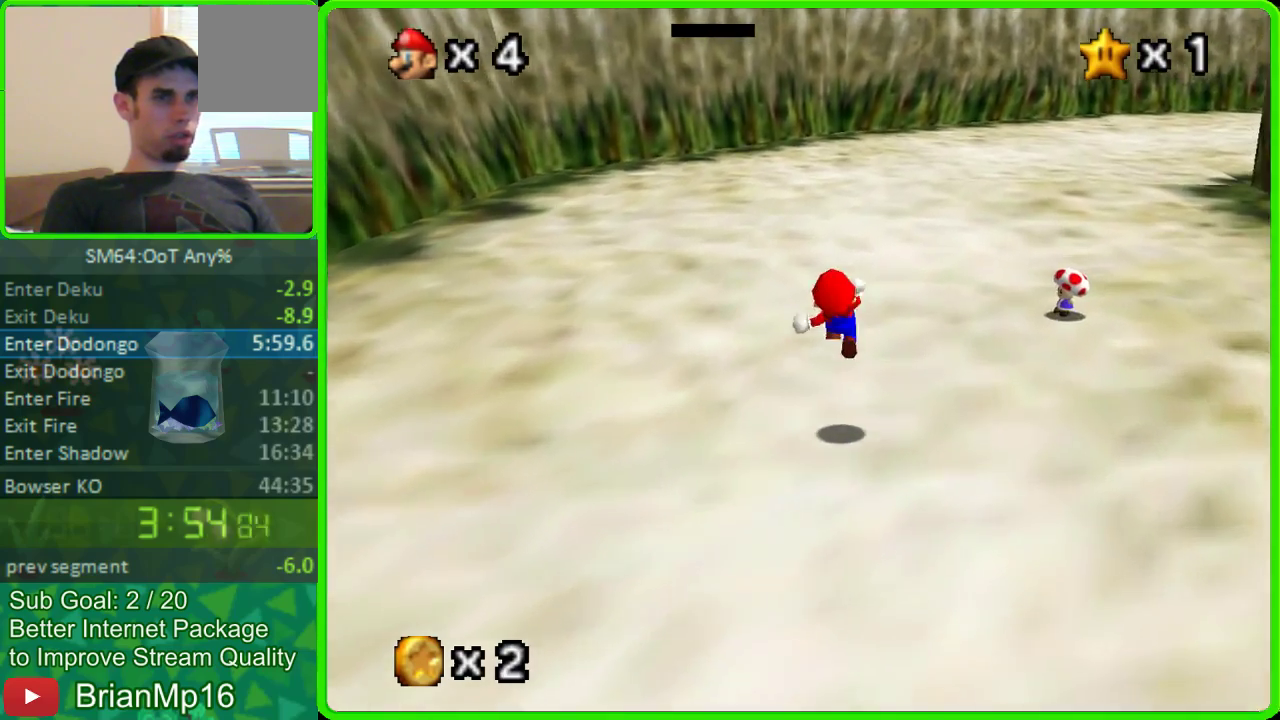
{"buttons": [], "left_stick": "up", "button_events": [[67, "C_LEFT", "down"], [300, "C_LEFT", "up"]]}
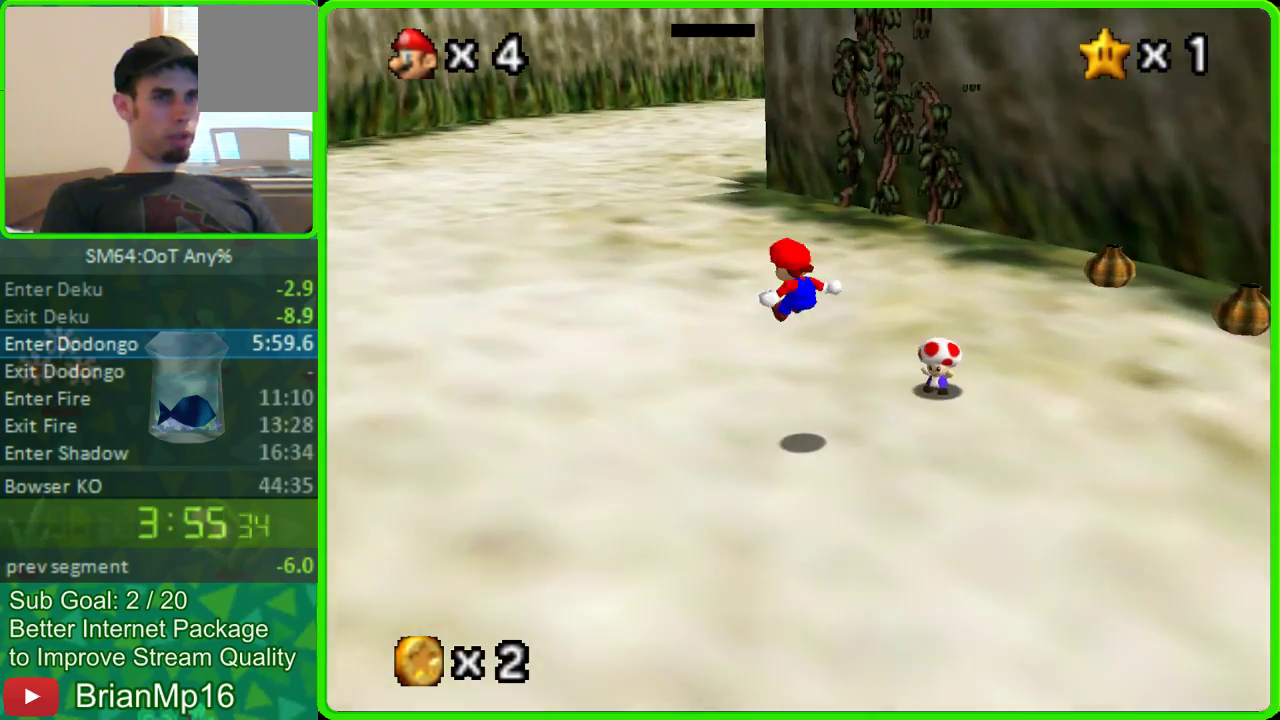
{"buttons": [], "left_stick": "up", "button_events": []}
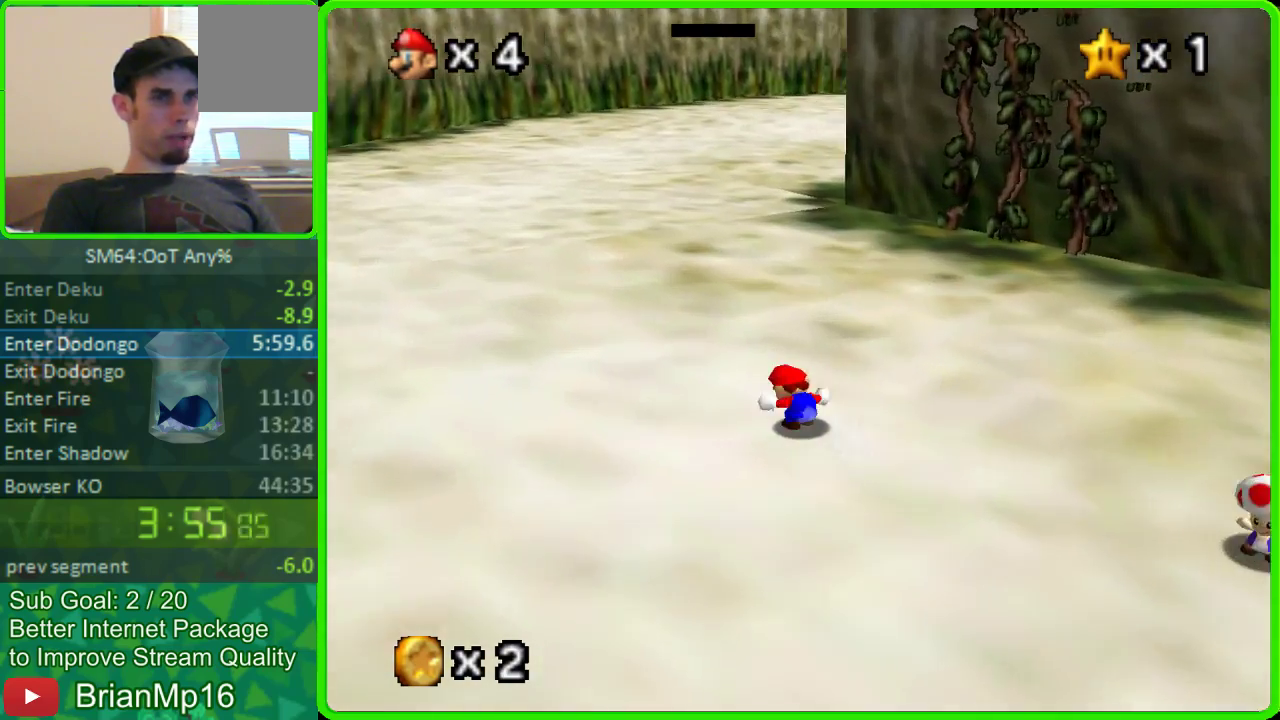
{"buttons": [], "left_stick": "up", "button_events": [[200, "A", "down"], [400, "A", "up"]]}
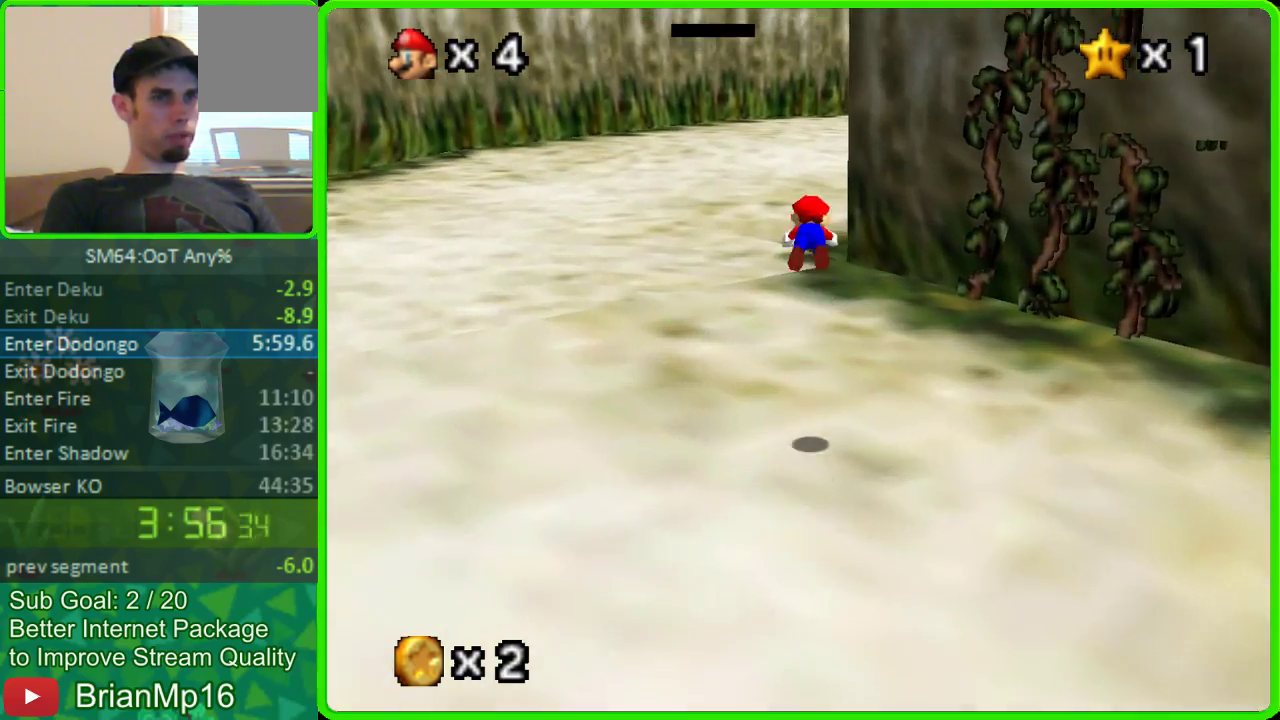
{"buttons": [], "left_stick": "up", "button_events": []}
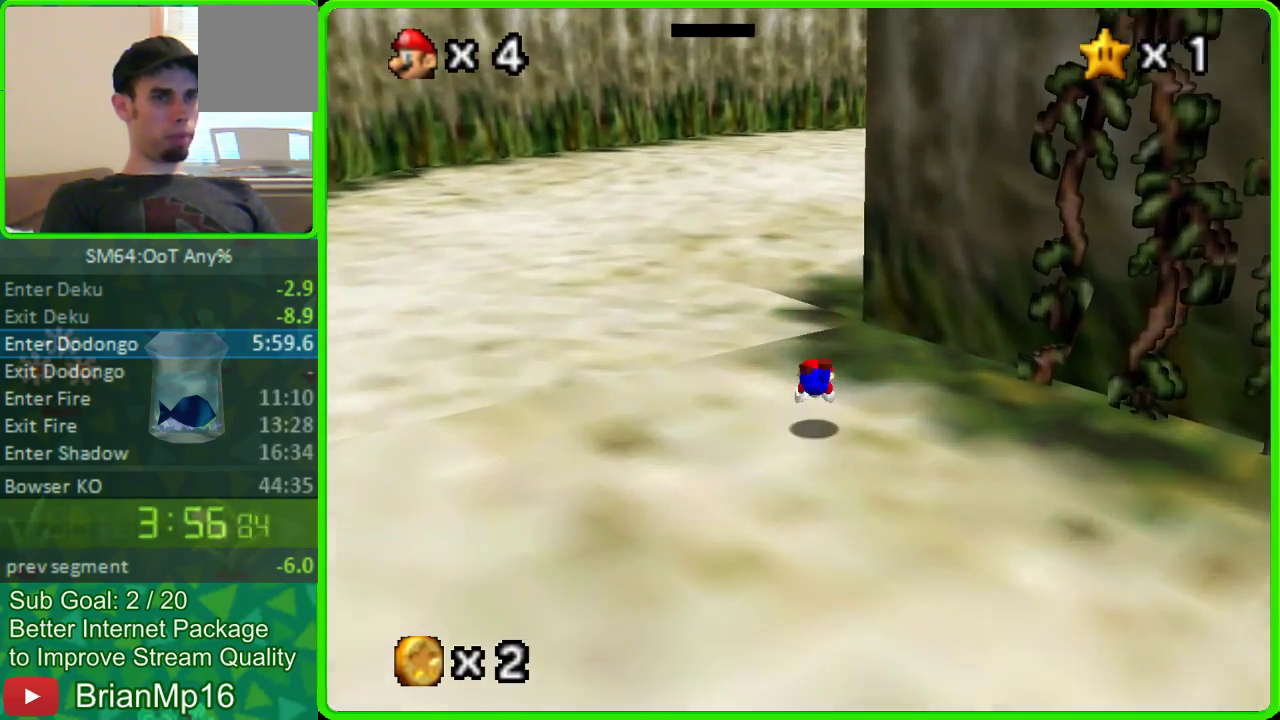
{"buttons": [], "left_stick": "up", "button_events": [[100, "A", "down"], [267, "A", "up"], [367, "C_LEFT", "down"], [467, "C_LEFT", "up"]]}
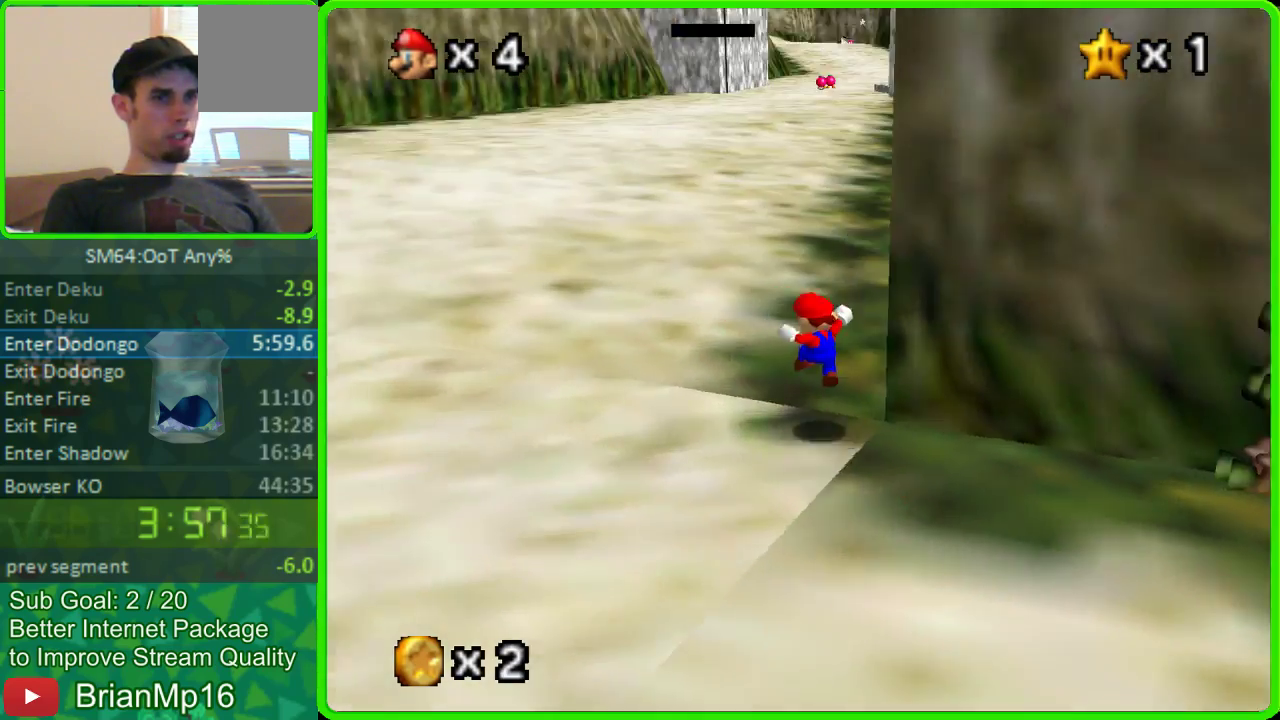
{"buttons": [], "left_stick": "up", "button_events": []}
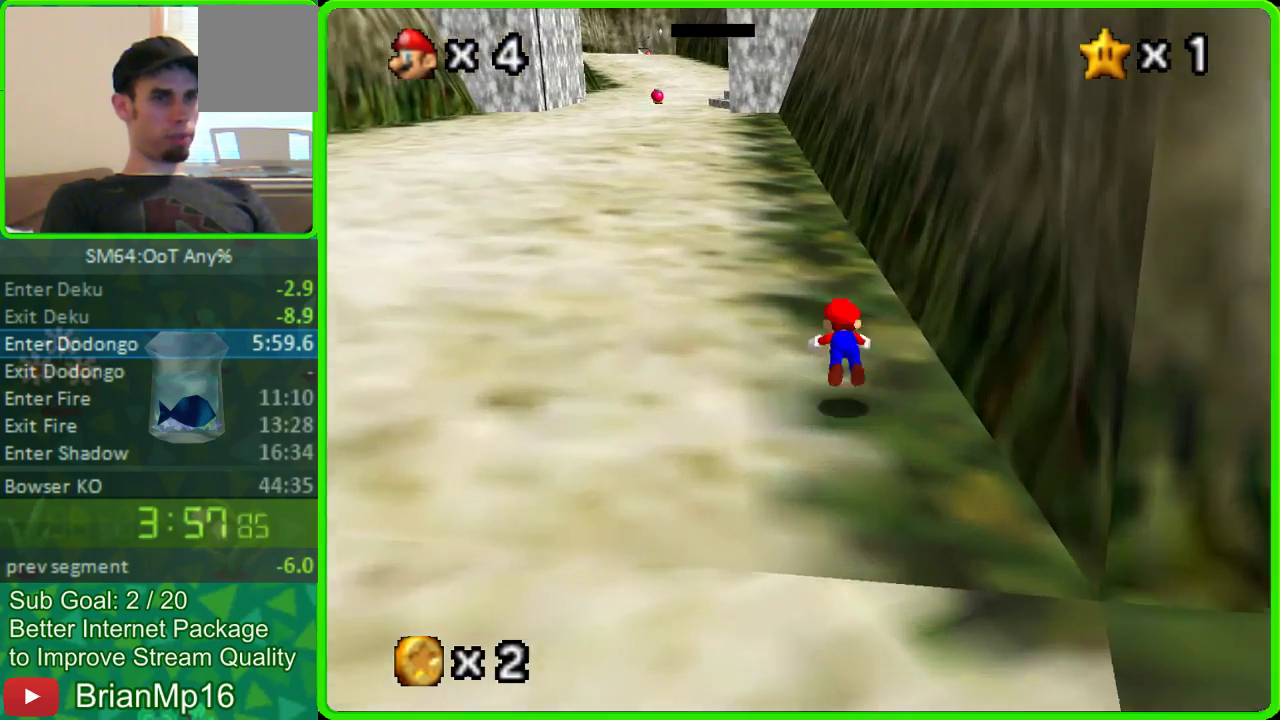
{"buttons": [], "left_stick": "up", "button_events": []}
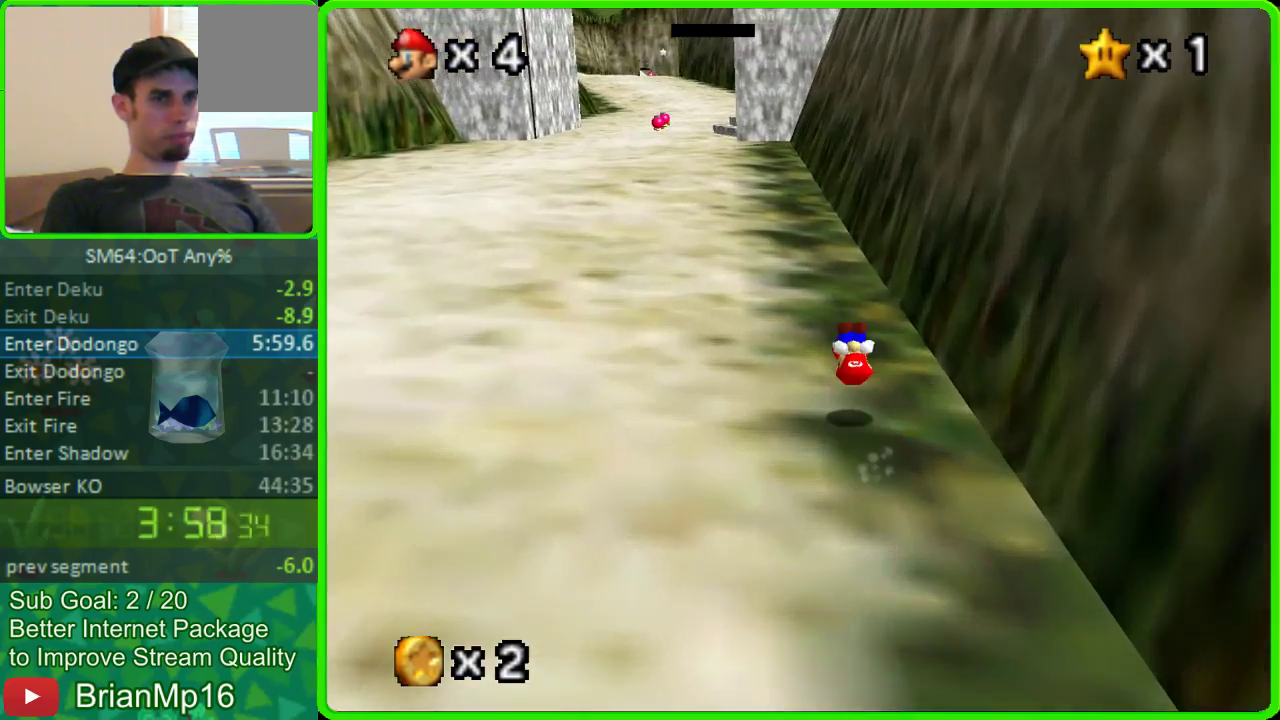
{"buttons": ["A"], "left_stick": "up", "button_events": [[467, "A", "down"]]}
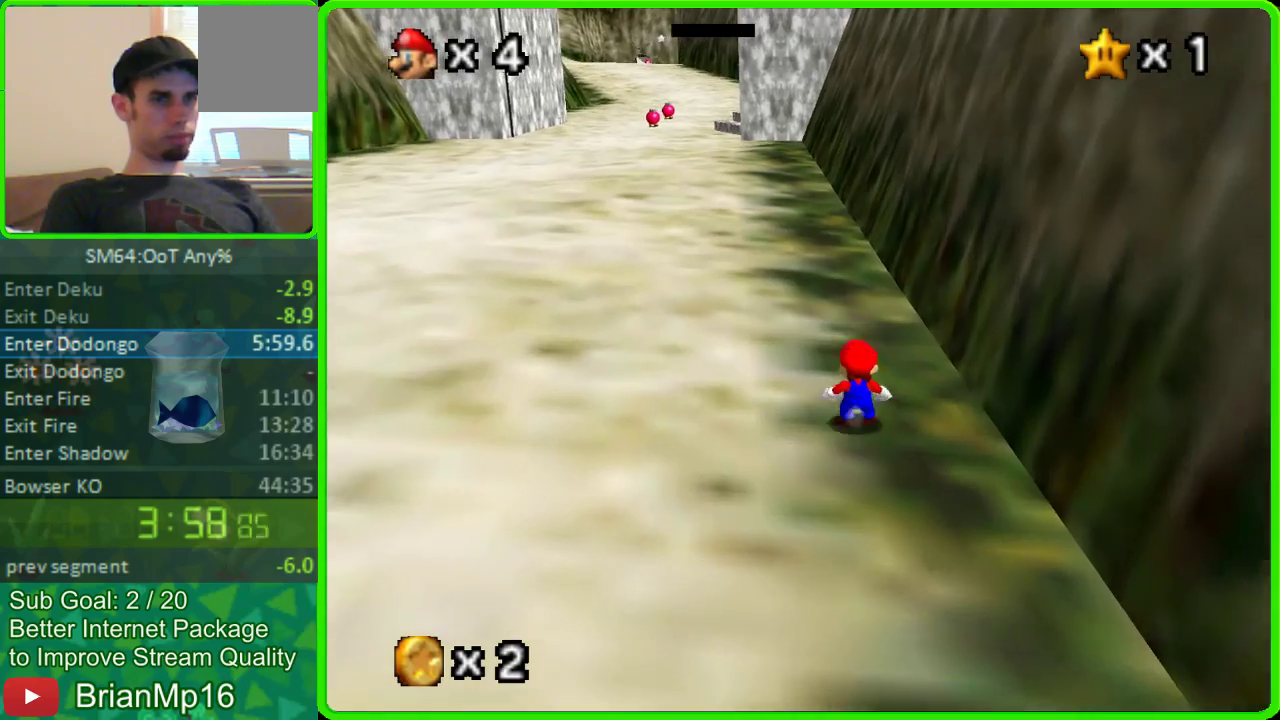
{"buttons": [], "left_stick": "up-left", "button_events": [[67, "A", "up"]]}
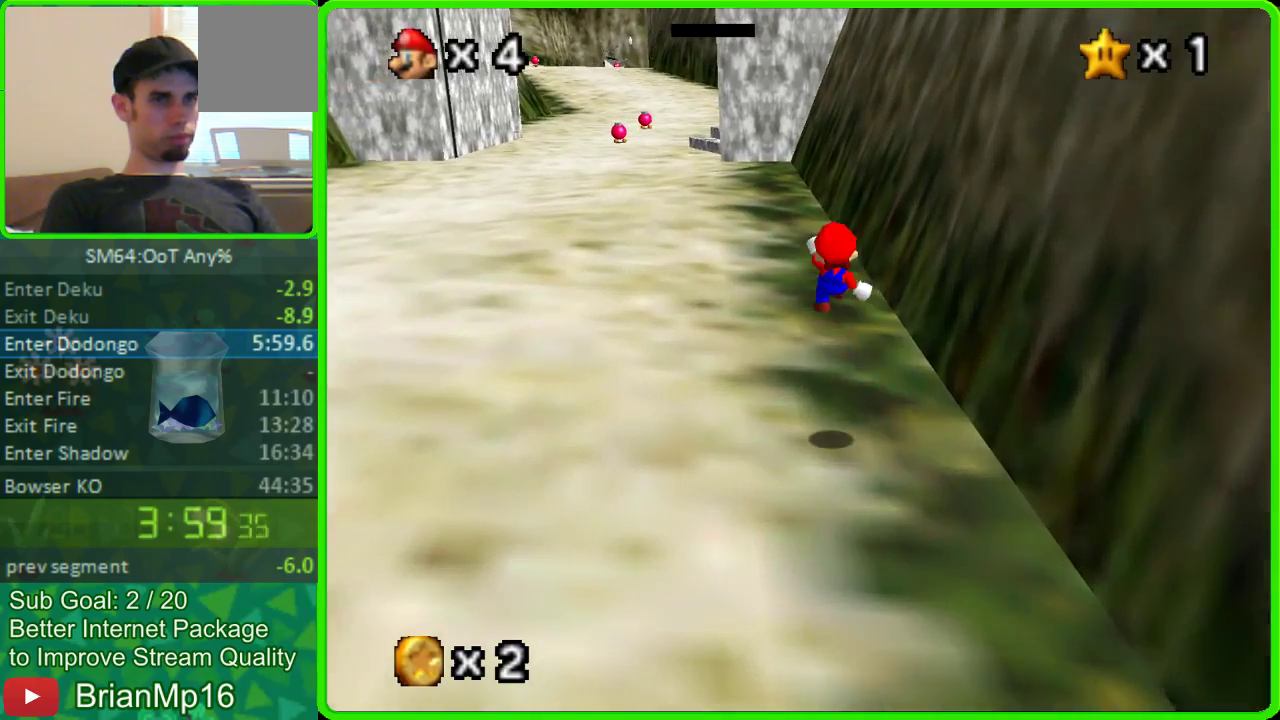
{"buttons": [], "left_stick": "up-left", "button_events": []}
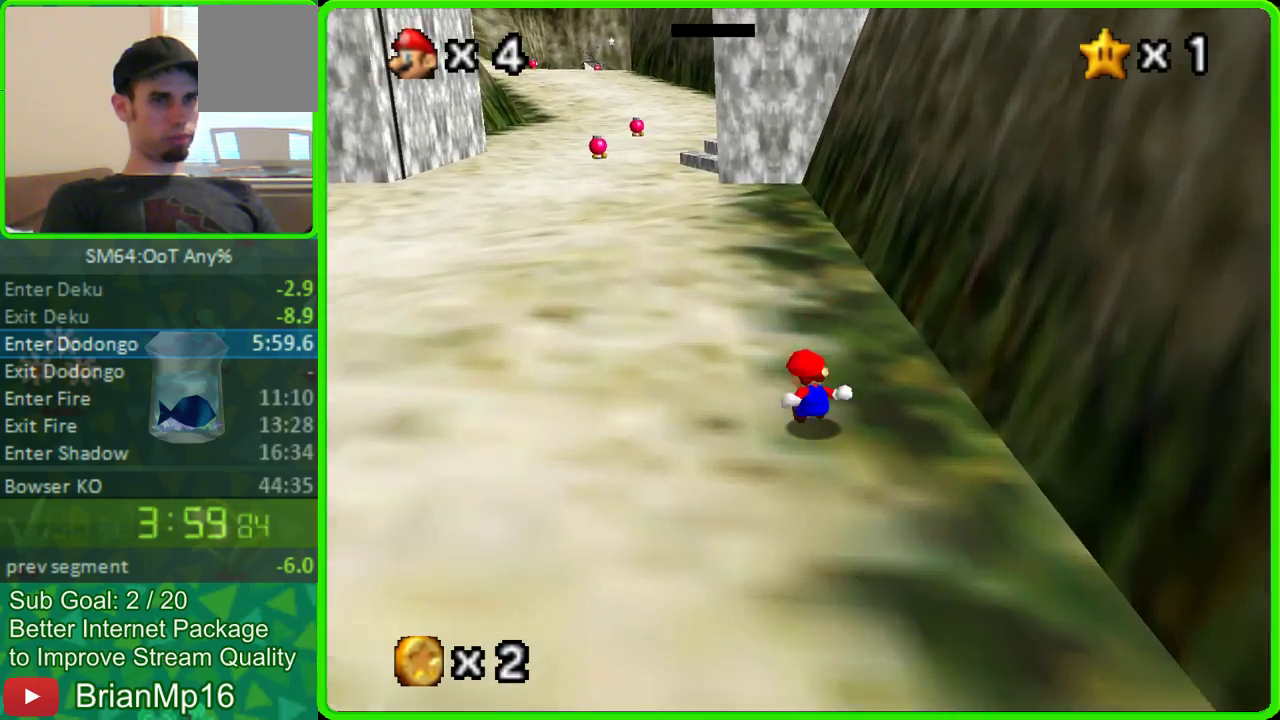
{"buttons": [], "left_stick": "up-left", "button_events": [[100, "A", "down"], [200, "A", "up"]]}
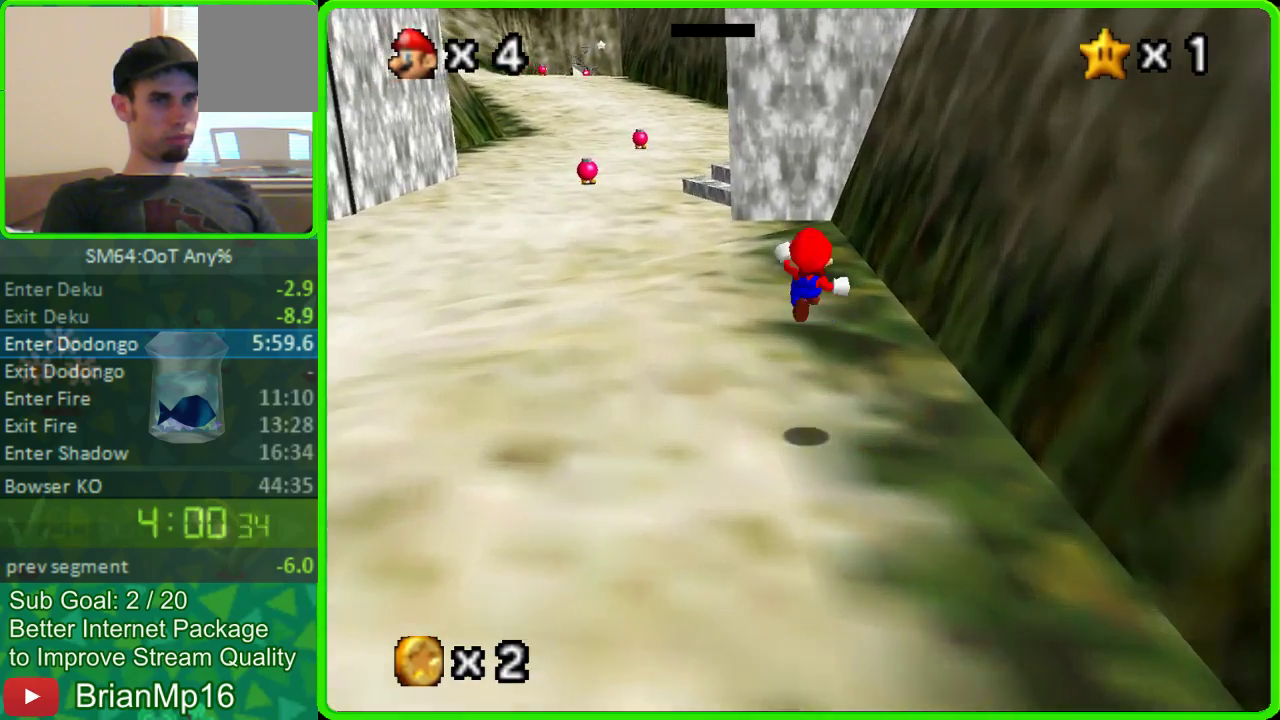
{"buttons": [], "left_stick": "up-left", "button_events": []}
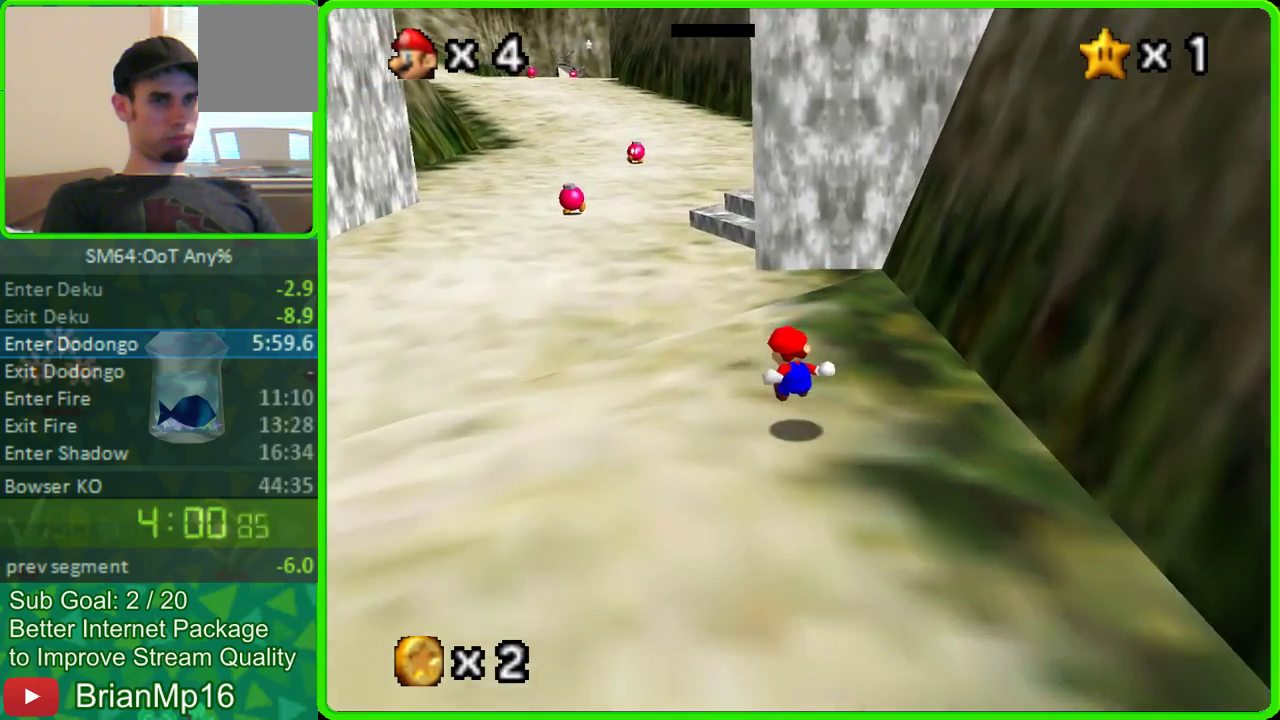
{"buttons": [], "left_stick": "up-left", "button_events": []}
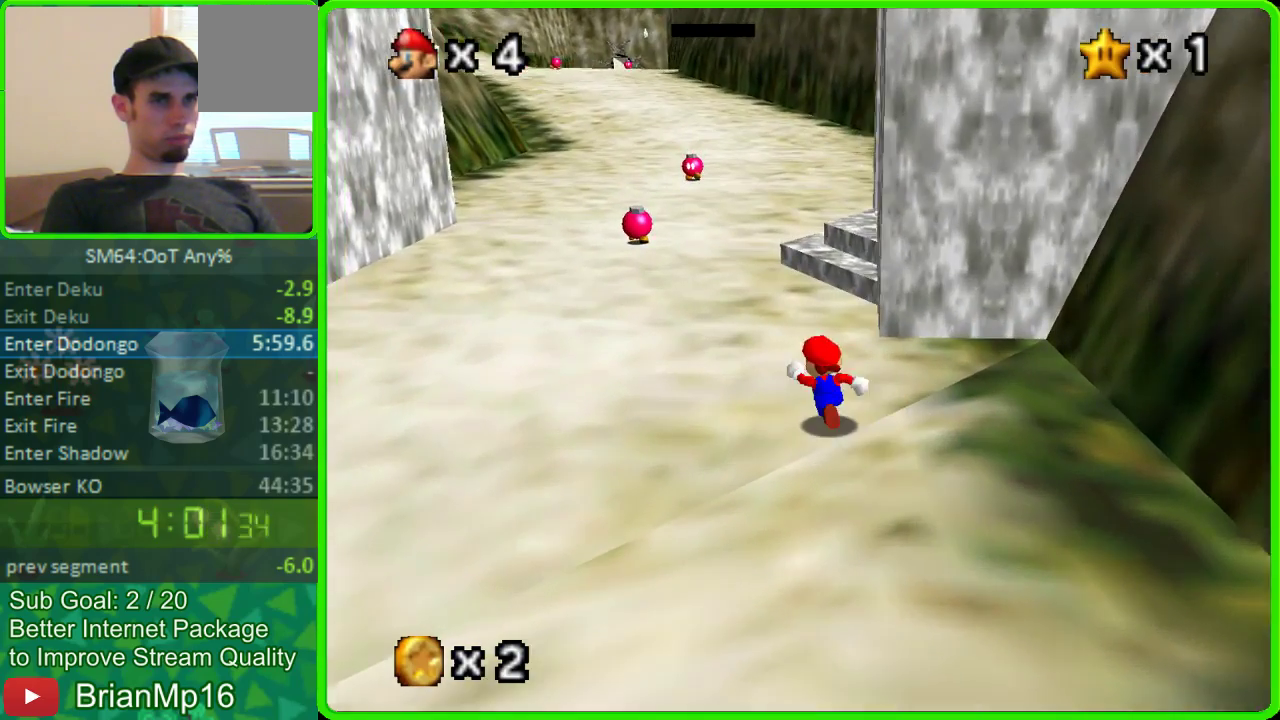
{"buttons": ["A"], "left_stick": "up", "button_events": [[400, "A", "down"]]}
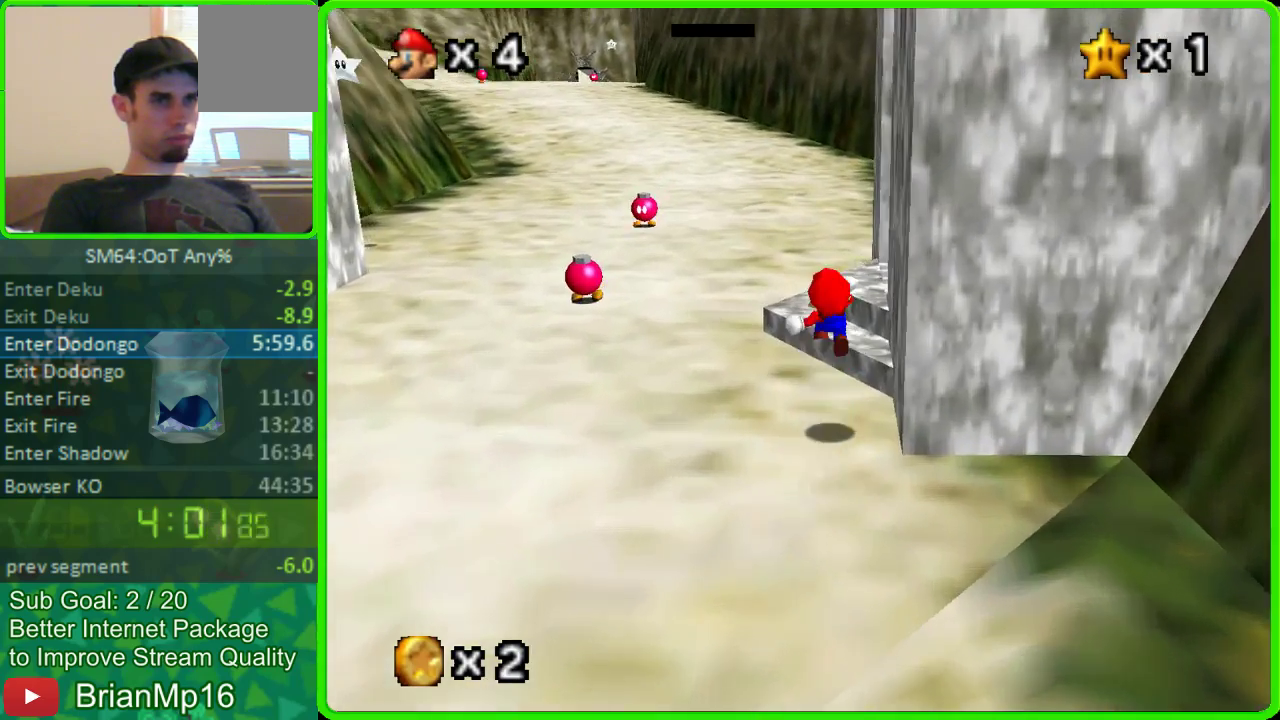
{"buttons": [], "left_stick": "up", "button_events": [[400, "A", "up"]]}
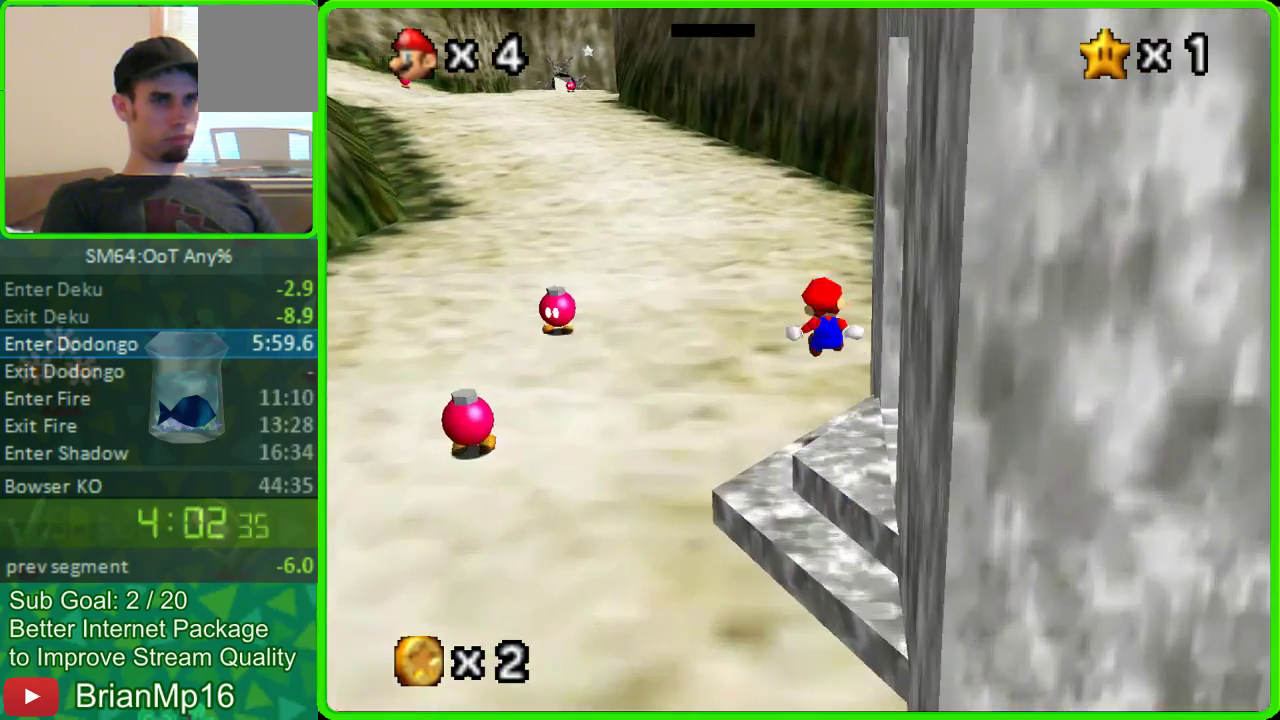
{"buttons": ["A"], "left_stick": "up", "button_events": [[467, "A", "down"]]}
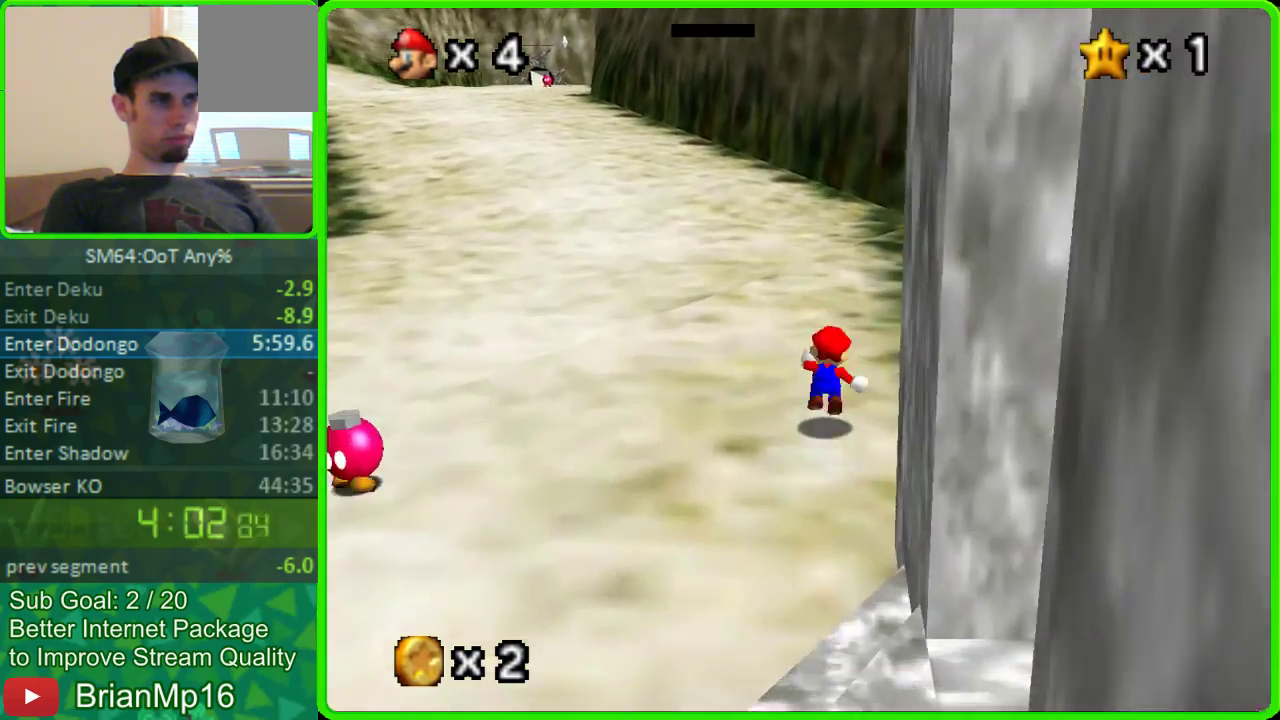
{"buttons": [], "left_stick": "up", "button_events": [[233, "A", "up"]]}
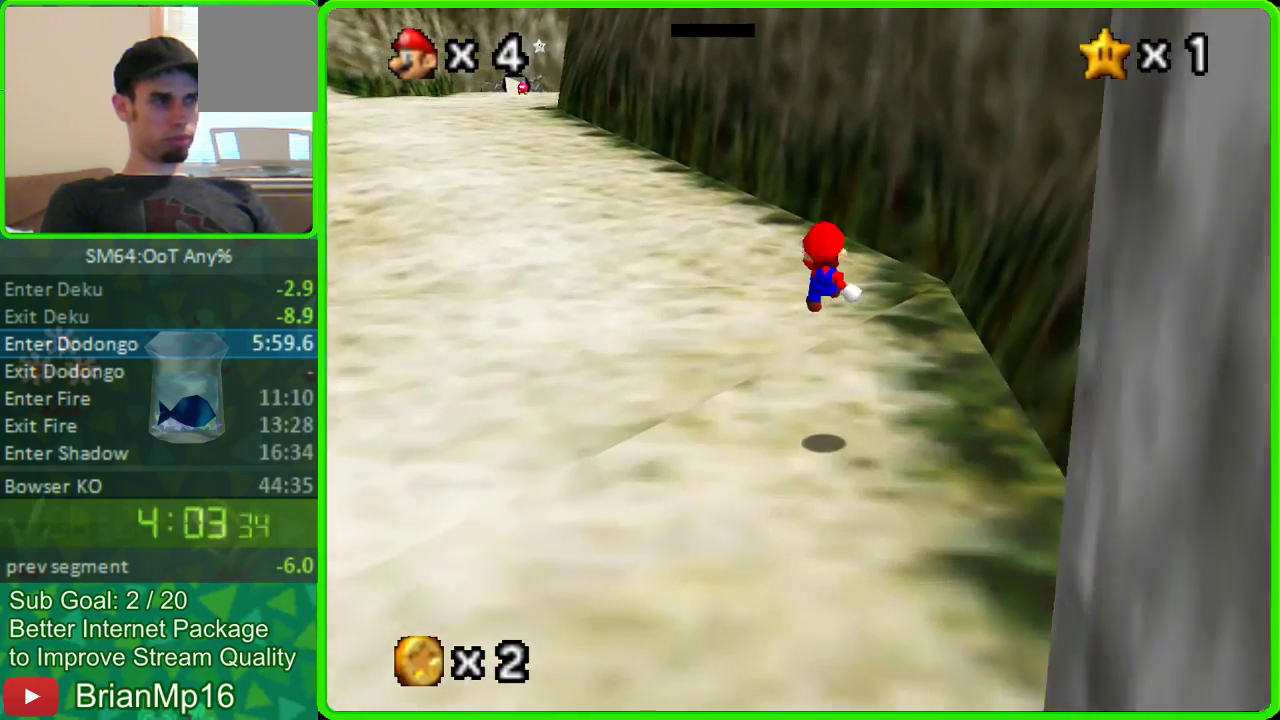
{"buttons": [], "left_stick": "up", "button_events": []}
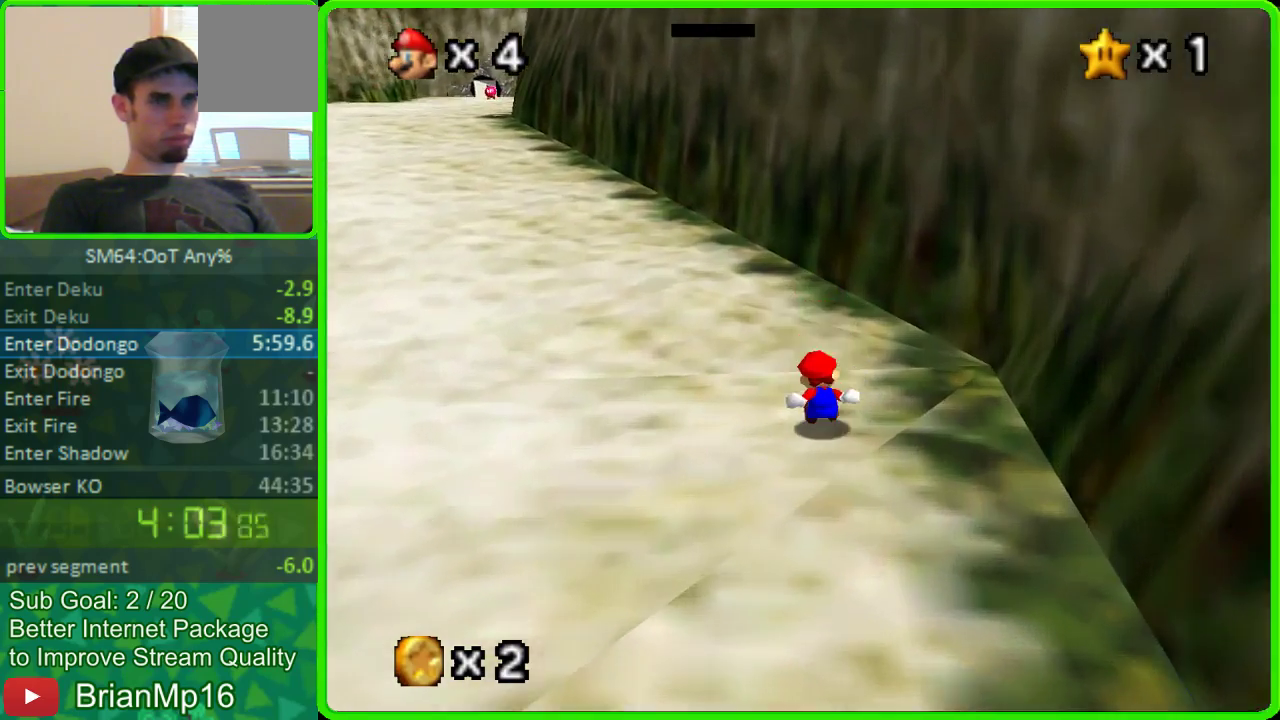
{"buttons": [], "left_stick": "up-left", "button_events": [[367, "A", "down"], [500, "A", "up"]]}
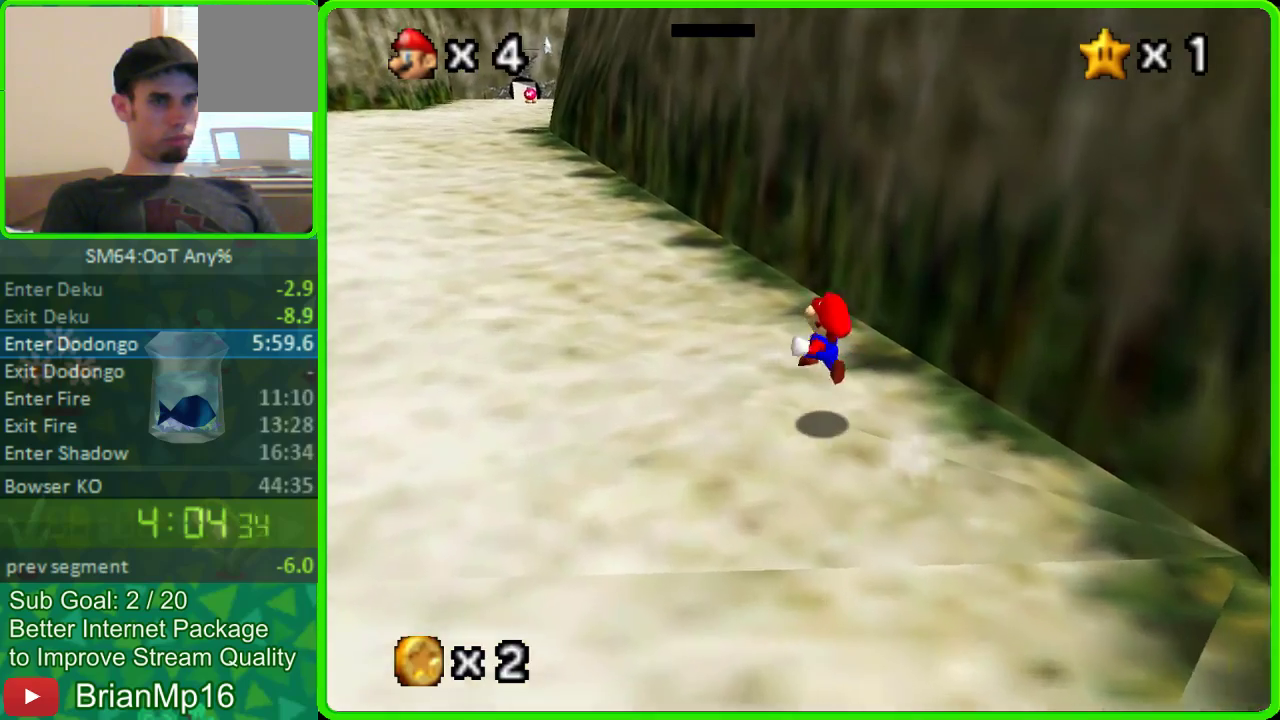
{"buttons": [], "left_stick": "up-left", "button_events": []}
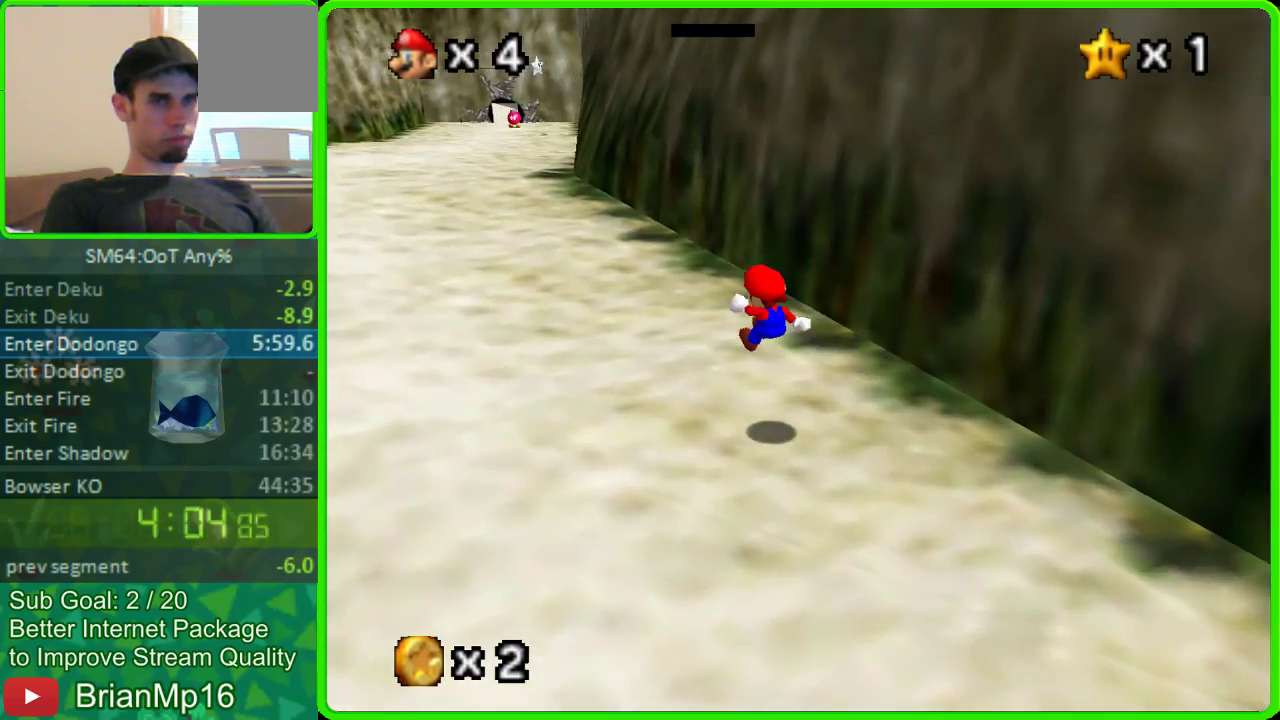
{"buttons": [], "left_stick": "up-left", "button_events": []}
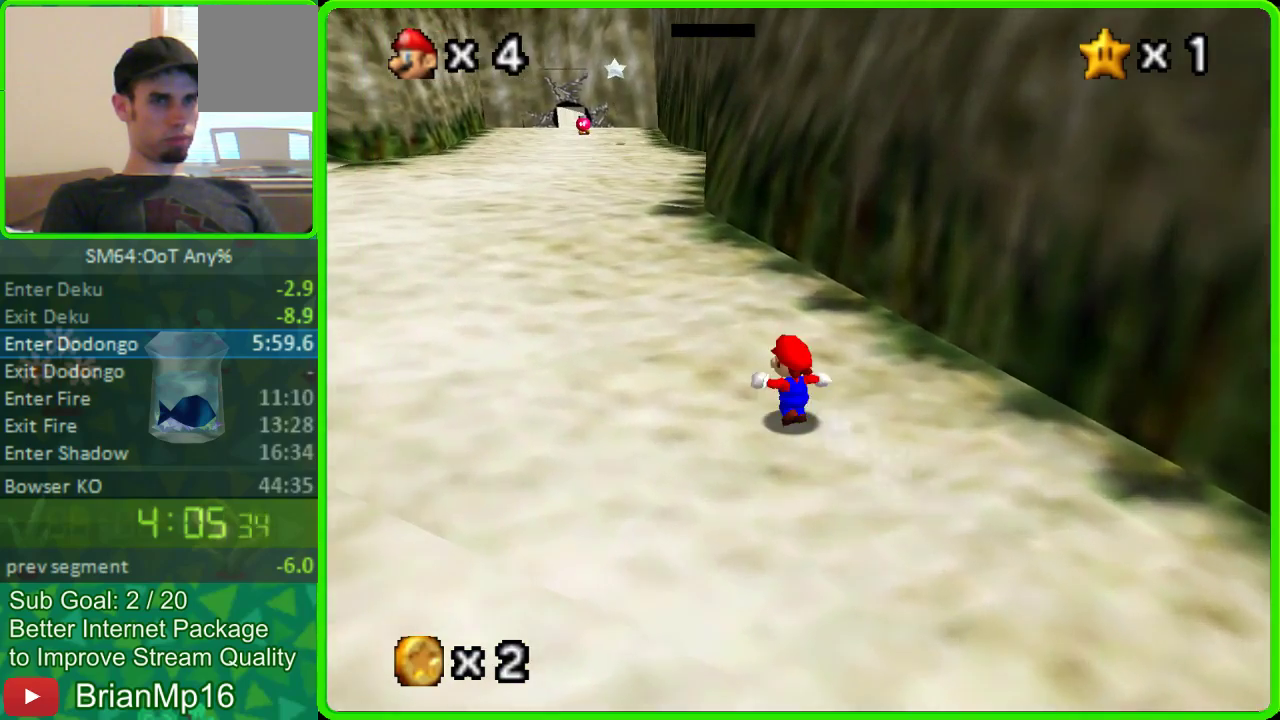
{"buttons": [], "left_stick": "up", "button_events": []}
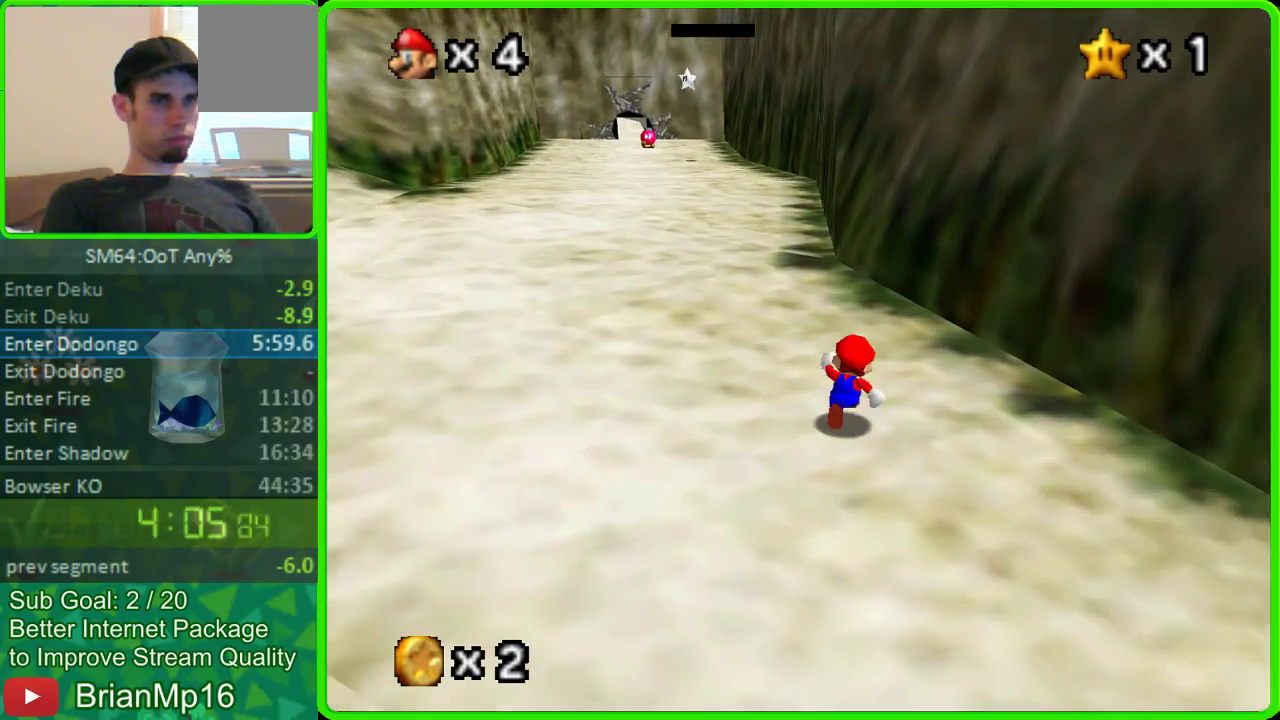
{"buttons": [], "left_stick": "up", "button_events": [[100, "A", "down"], [200, "A", "up"]]}
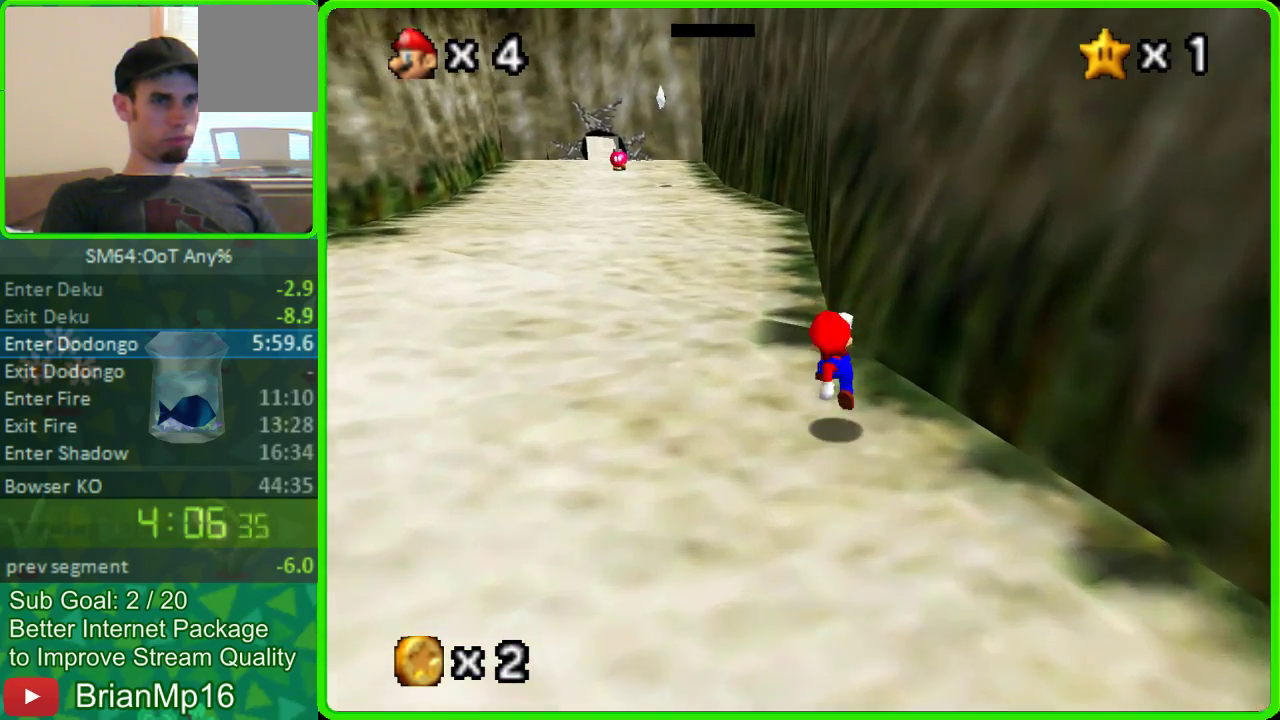
{"buttons": ["A"], "left_stick": "up", "button_events": [[200, "A", "down"]]}
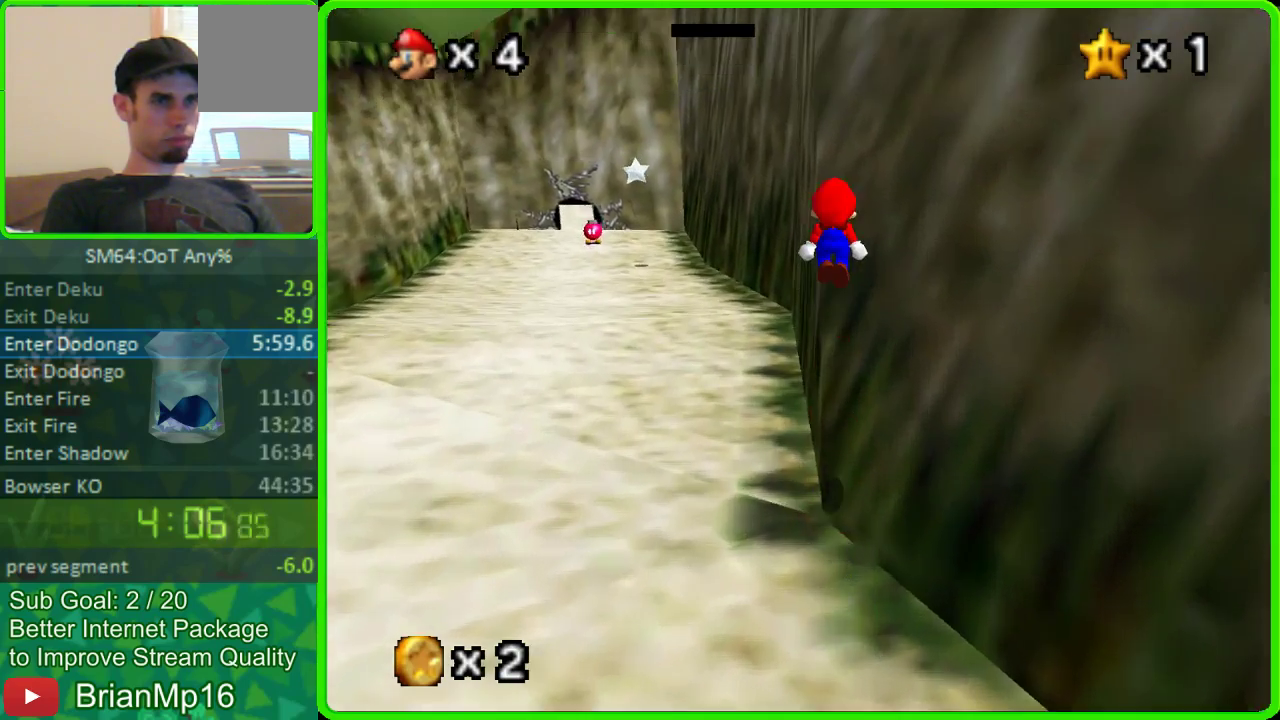
{"buttons": ["A"], "left_stick": "up", "button_events": [[200, "A", "up"], [400, "A", "down"]]}
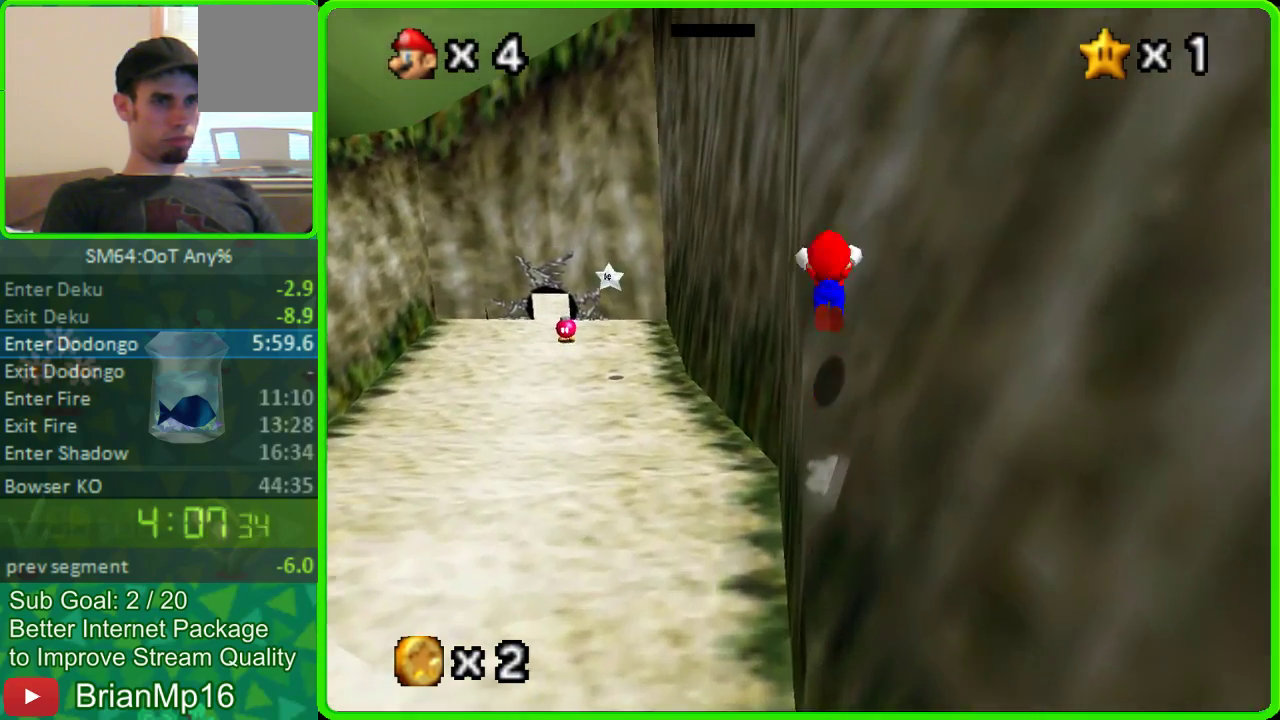
{"buttons": ["A"], "left_stick": "up", "button_events": []}
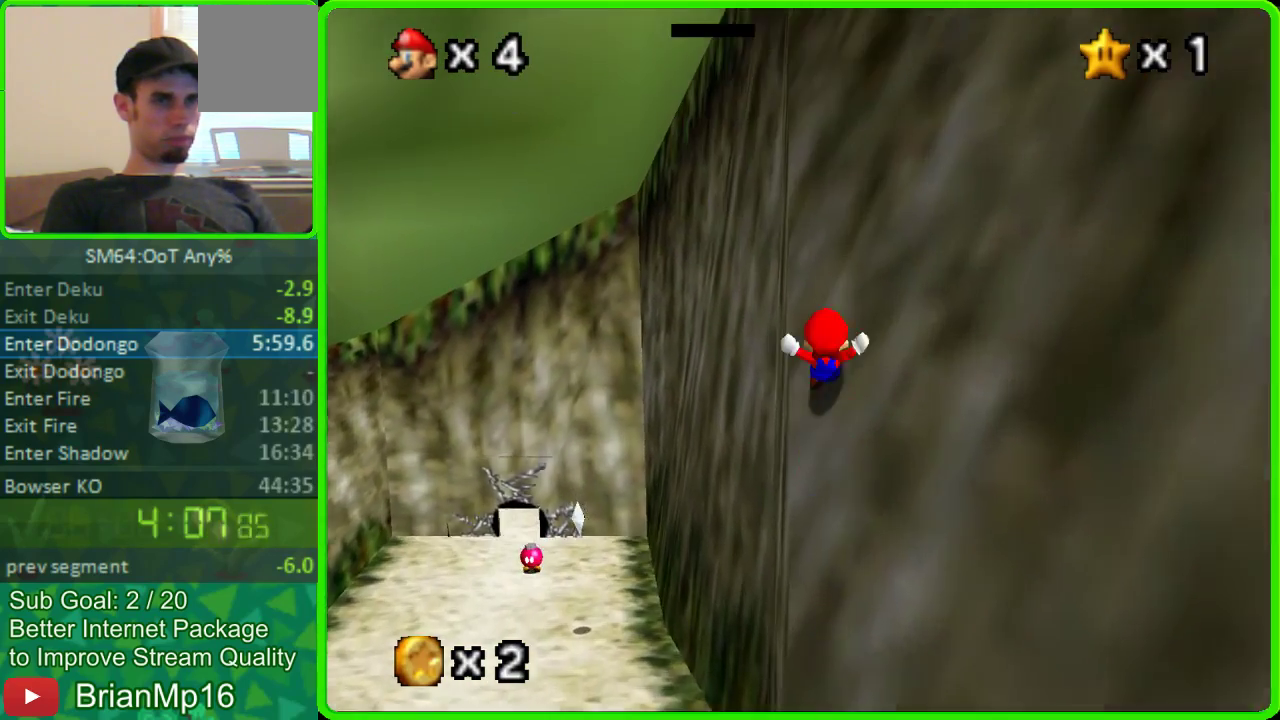
{"buttons": ["A"], "left_stick": "up", "button_events": []}
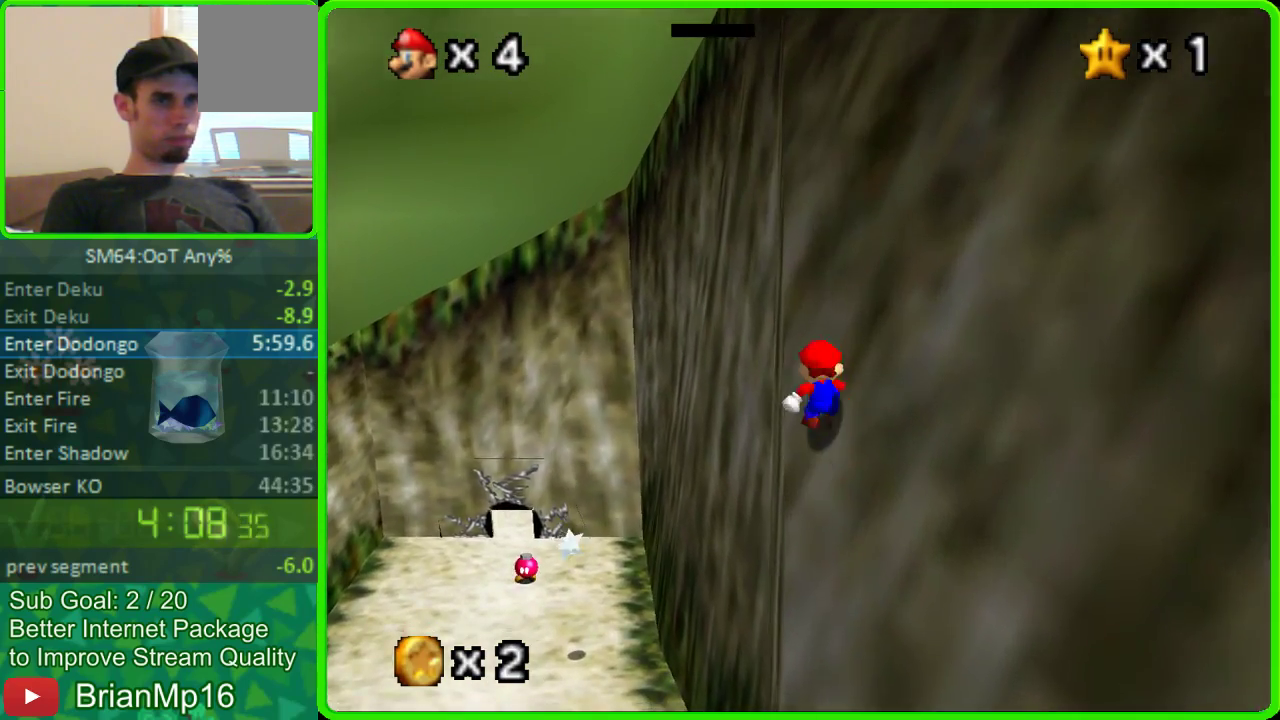
{"buttons": ["A"], "left_stick": "up", "button_events": []}